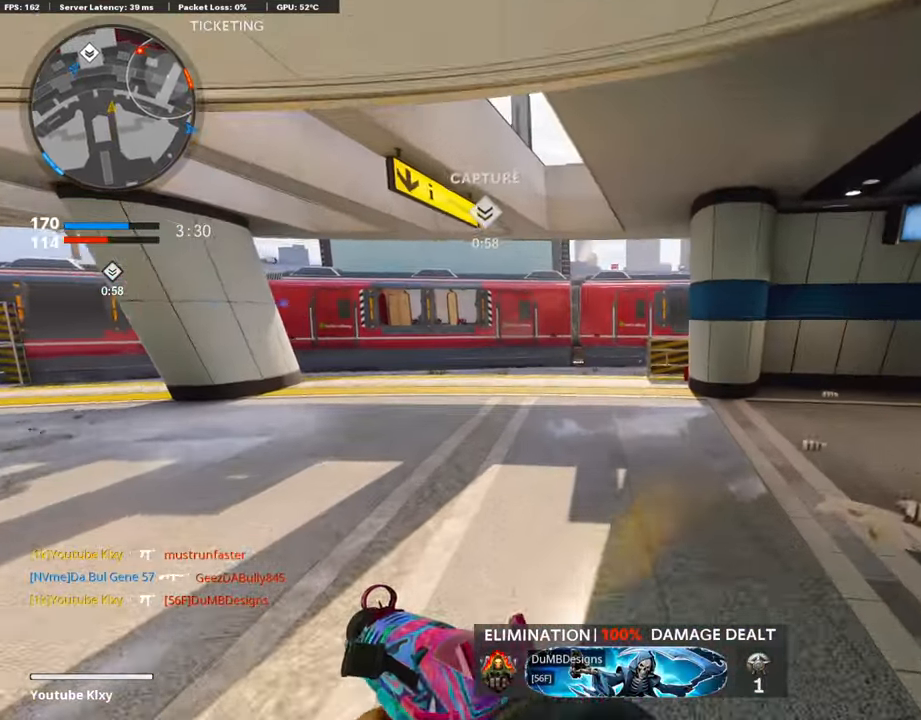
Gameplay with a controller (PlayStation layout); each line is a JSON object with the inputs held at the frame after it. "events" lists button and stick changes between this image and that frame as [ms after this image, input, new state], when the widget could be followed in between.
{"buttons": [], "left_stick": "up", "right_stick": "center", "events": []}
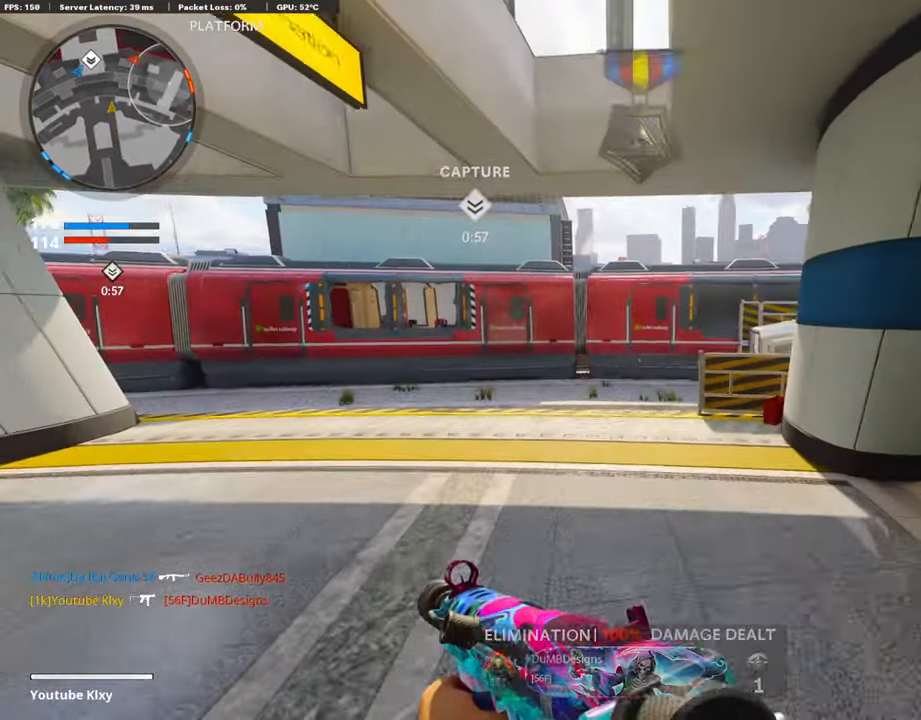
{"buttons": [], "left_stick": "up", "right_stick": "center", "events": []}
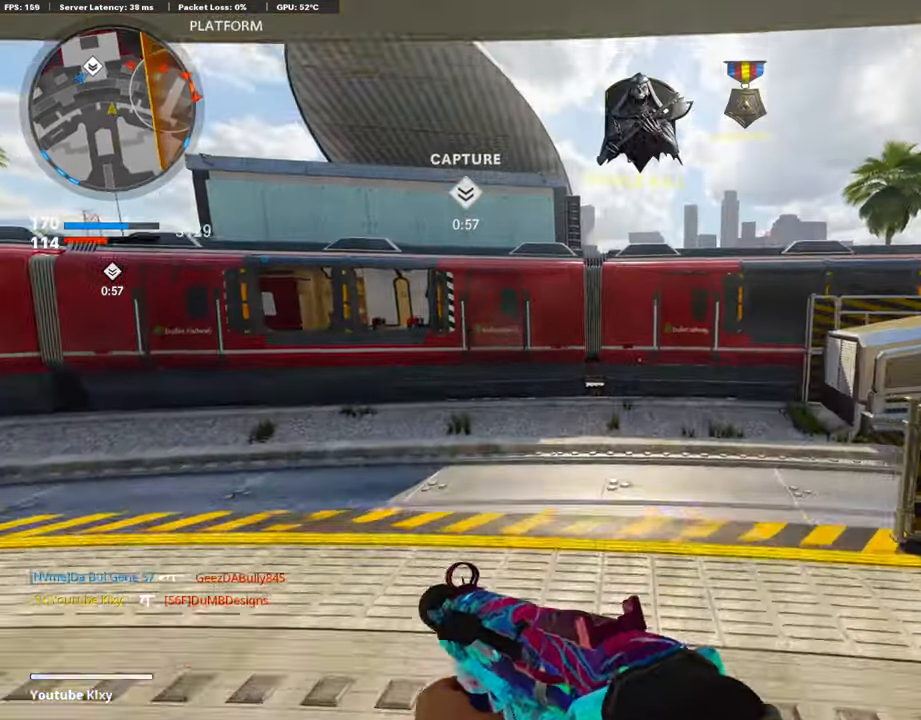
{"buttons": [], "left_stick": "up", "right_stick": "right", "events": [[286, "right_stick", "right"]]}
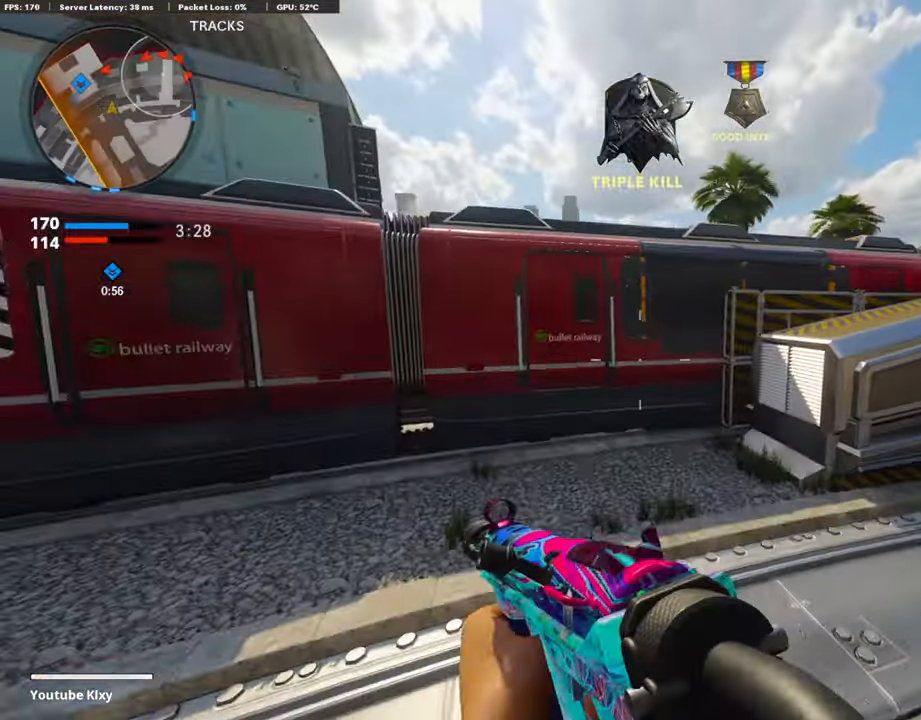
{"buttons": [], "left_stick": "up", "right_stick": "right", "events": [[202, "L3", "down"], [387, "L3", "up"]]}
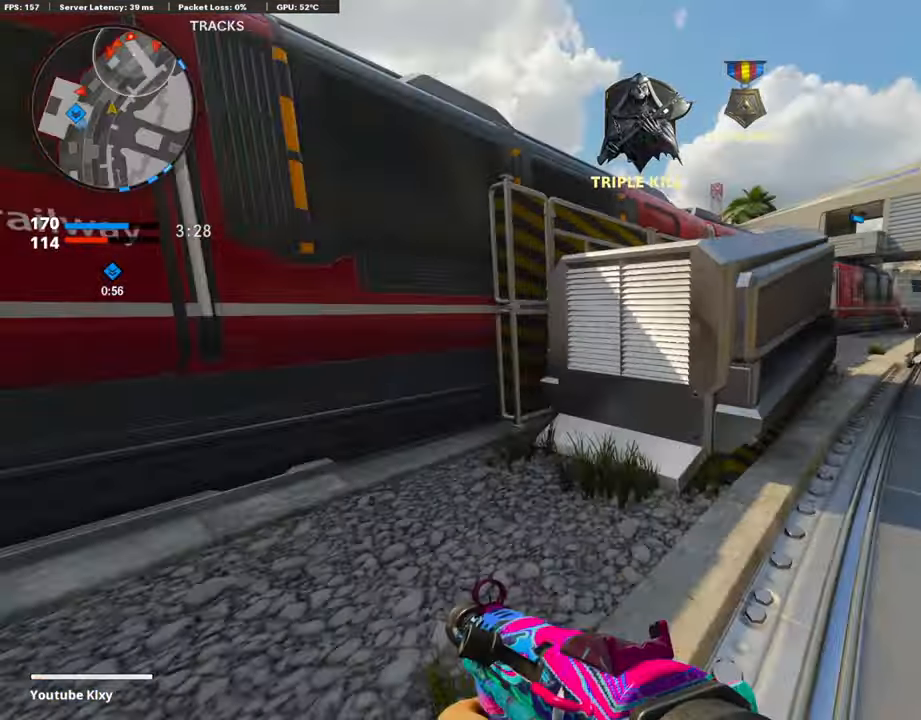
{"buttons": [], "left_stick": "up", "right_stick": "center", "events": [[51, "right_stick", "center"], [85, "CROSS", "down"], [219, "CROSS", "up"], [320, "CROSS", "down"], [422, "CROSS", "up"]]}
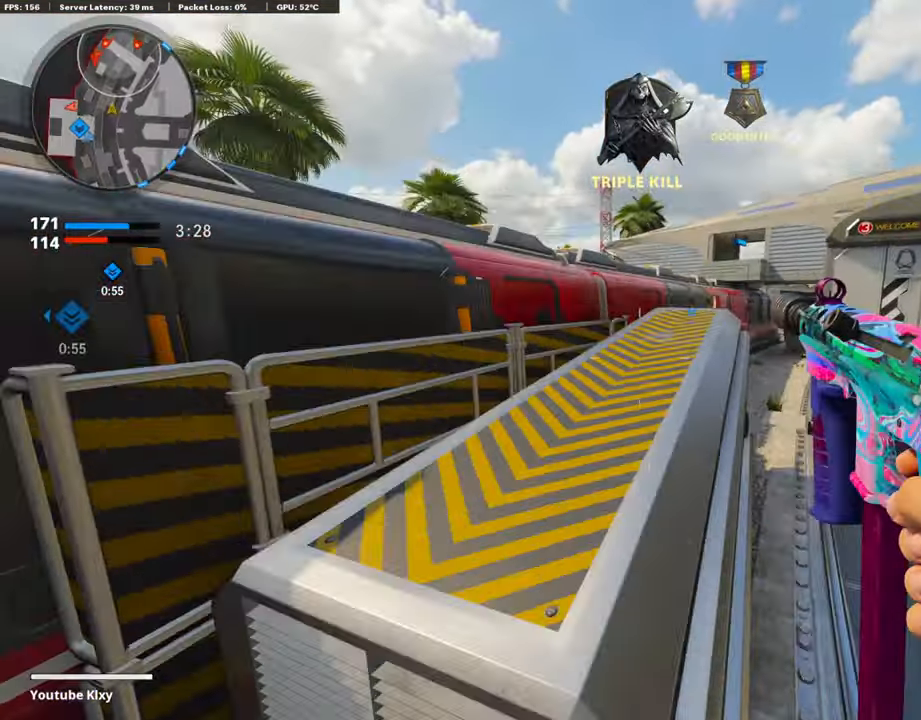
{"buttons": ["L1"], "left_stick": "up-left", "right_stick": "right", "events": [[118, "L3", "down"], [202, "L3", "up"], [236, "left_stick", "up-left"], [438, "right_stick", "right"], [489, "L1", "down"]]}
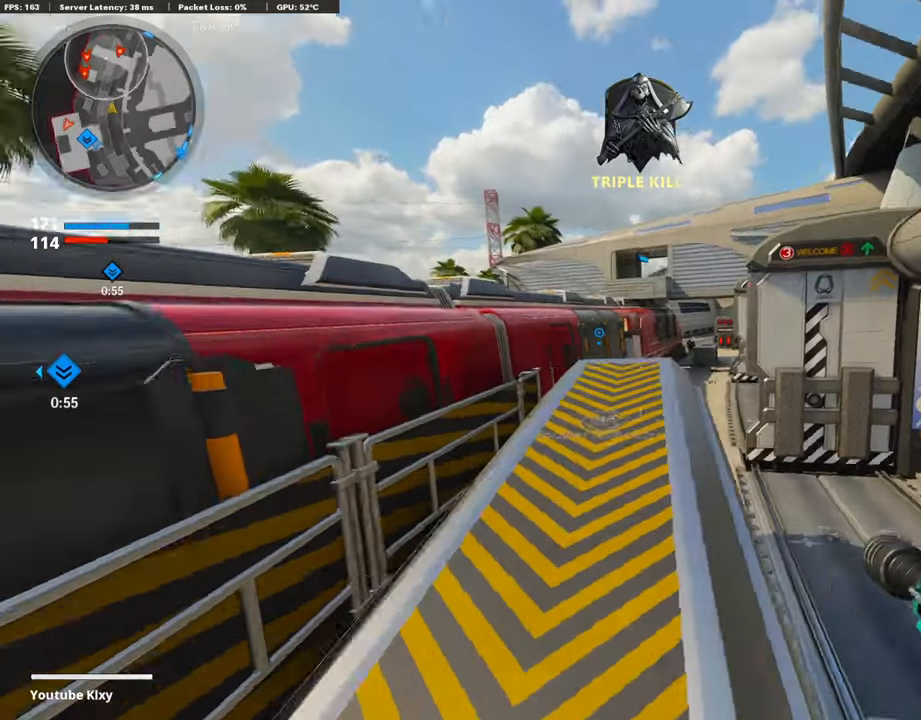
{"buttons": ["L1", "R1"], "left_stick": "up-right", "right_stick": "right", "events": [[34, "right_stick", "center"], [354, "R1", "down"], [354, "left_stick", "up-right"], [438, "right_stick", "right"]]}
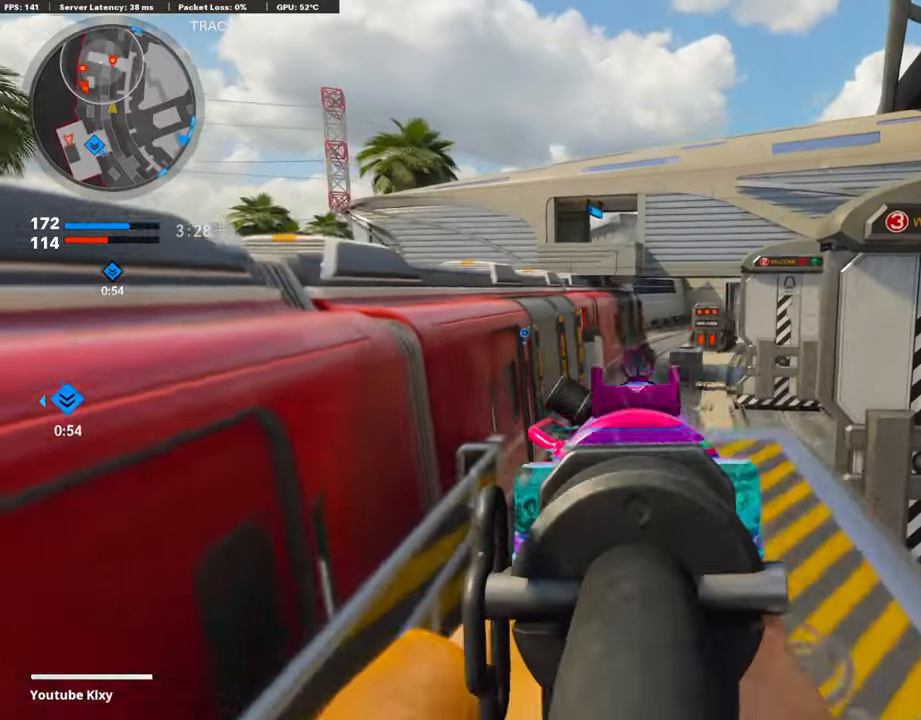
{"buttons": ["L1", "R1"], "left_stick": "up-right", "right_stick": "right", "events": [[34, "right_stick", "center"], [135, "right_stick", "down"], [186, "right_stick", "center"], [220, "left_stick", "left"], [304, "right_stick", "down"], [354, "left_stick", "center"], [405, "right_stick", "right"], [422, "left_stick", "up-right"]]}
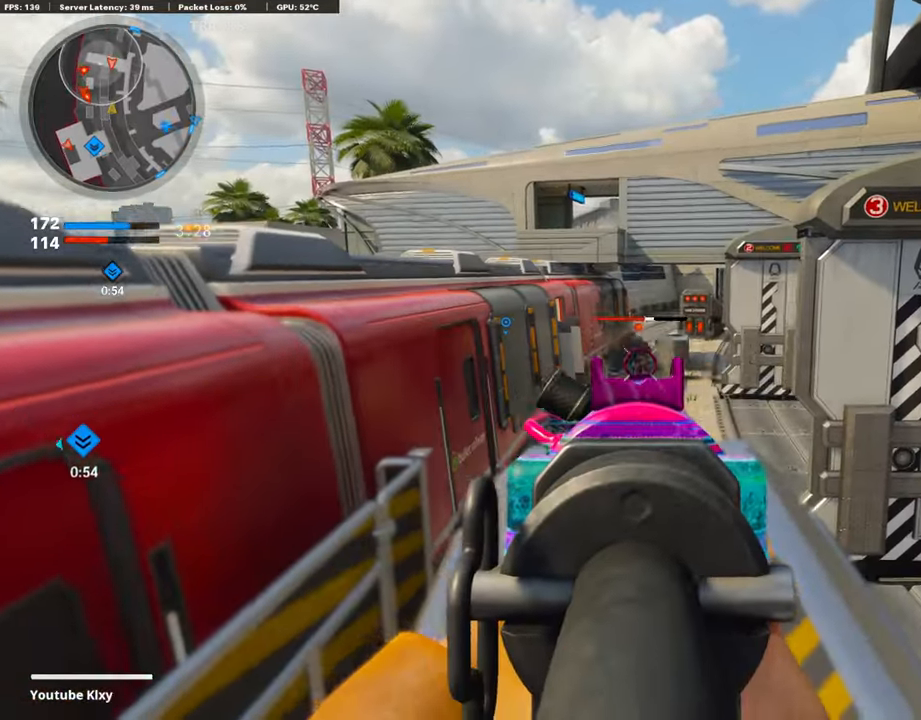
{"buttons": ["R1"], "left_stick": "right", "right_stick": "center", "events": [[135, "right_stick", "center"], [186, "left_stick", "down-left"], [270, "right_stick", "left"], [320, "right_stick", "center"], [455, "left_stick", "center"], [489, "L1", "up"], [506, "left_stick", "right"]]}
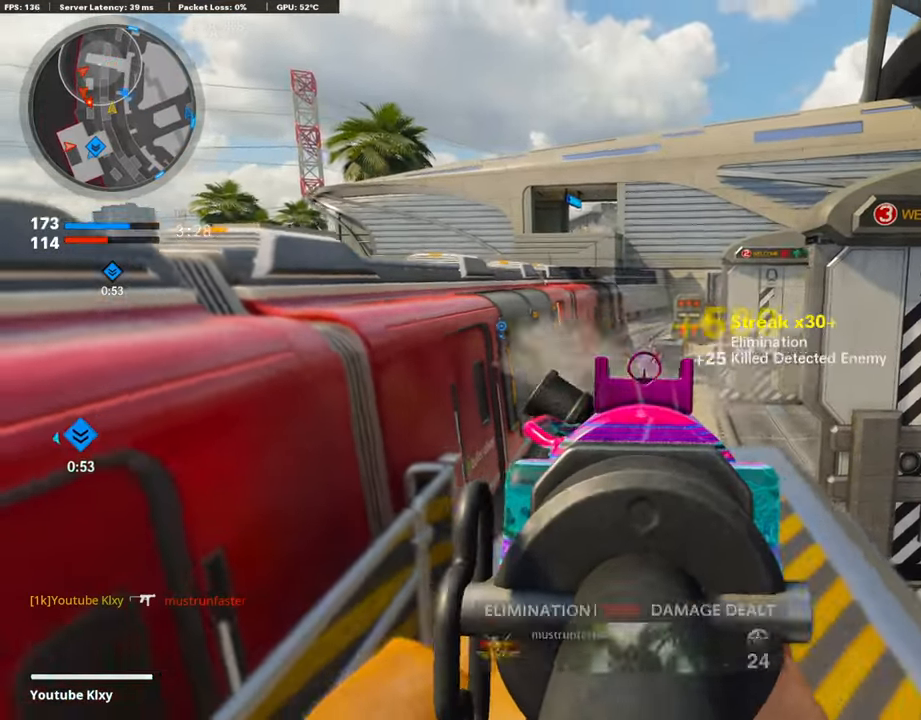
{"buttons": ["CROSS", "L3"], "left_stick": "up-left", "right_stick": "center", "events": [[34, "R1", "up"], [135, "L1", "down"], [236, "L1", "up"], [236, "left_stick", "down-left"], [236, "right_stick", "left"], [404, "left_stick", "up-left"], [455, "L3", "down"], [455, "right_stick", "center"], [506, "CROSS", "down"]]}
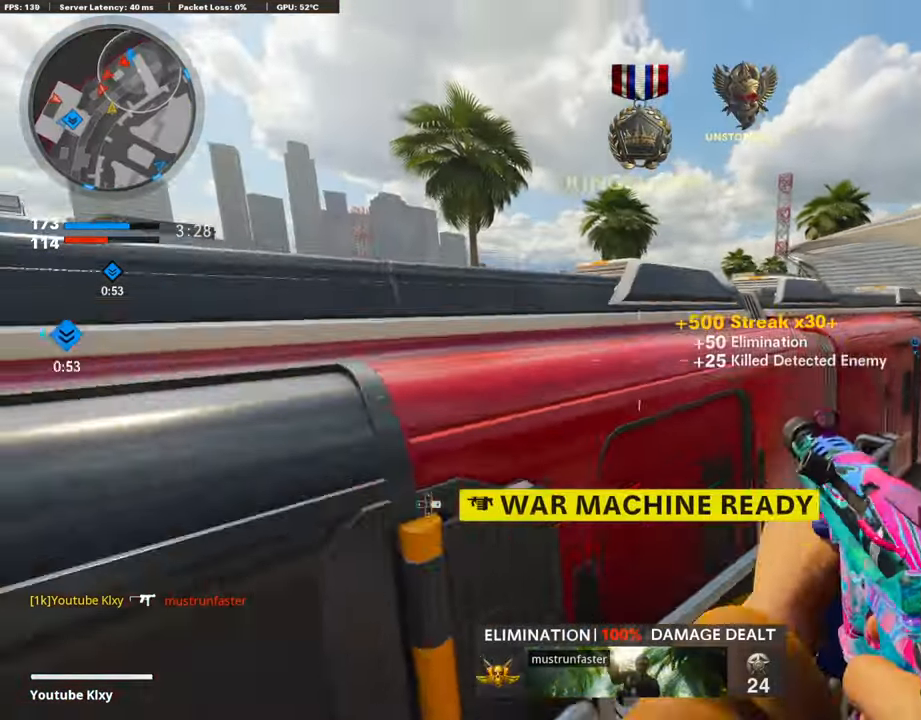
{"buttons": ["L3"], "left_stick": "up-left", "right_stick": "center", "events": [[33, "L3", "up"], [101, "CROSS", "up"], [101, "right_stick", "down-left"], [168, "L3", "down"], [202, "right_stick", "center"], [337, "right_stick", "down-left"], [455, "right_stick", "center"]]}
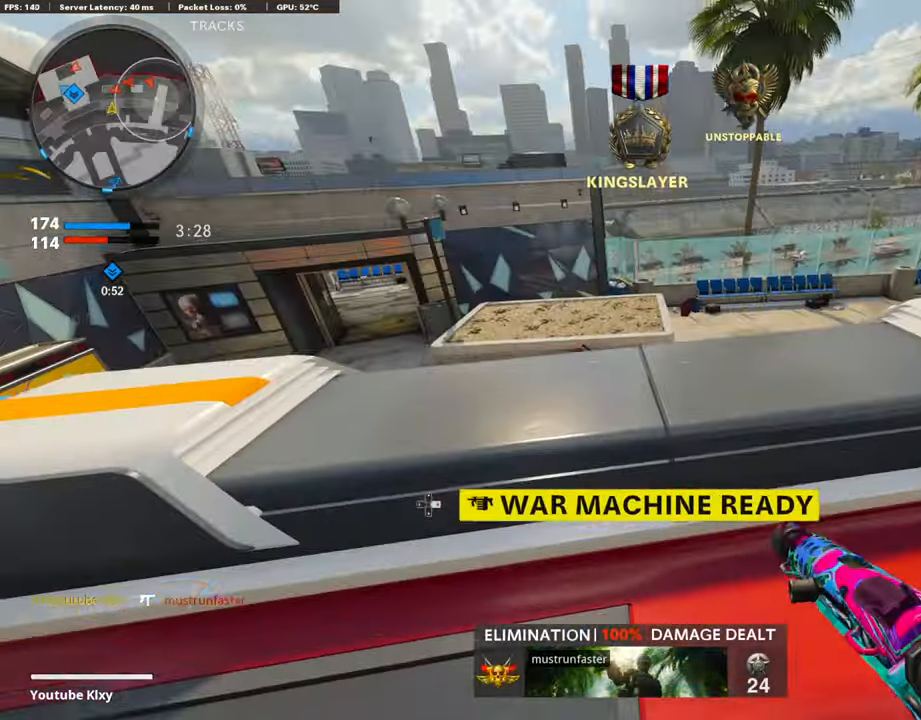
{"buttons": ["L1"], "left_stick": "left", "right_stick": "down-left", "events": [[68, "L3", "up"], [68, "left_stick", "up"], [203, "L1", "down"], [321, "right_stick", "down-left"], [405, "left_stick", "left"]]}
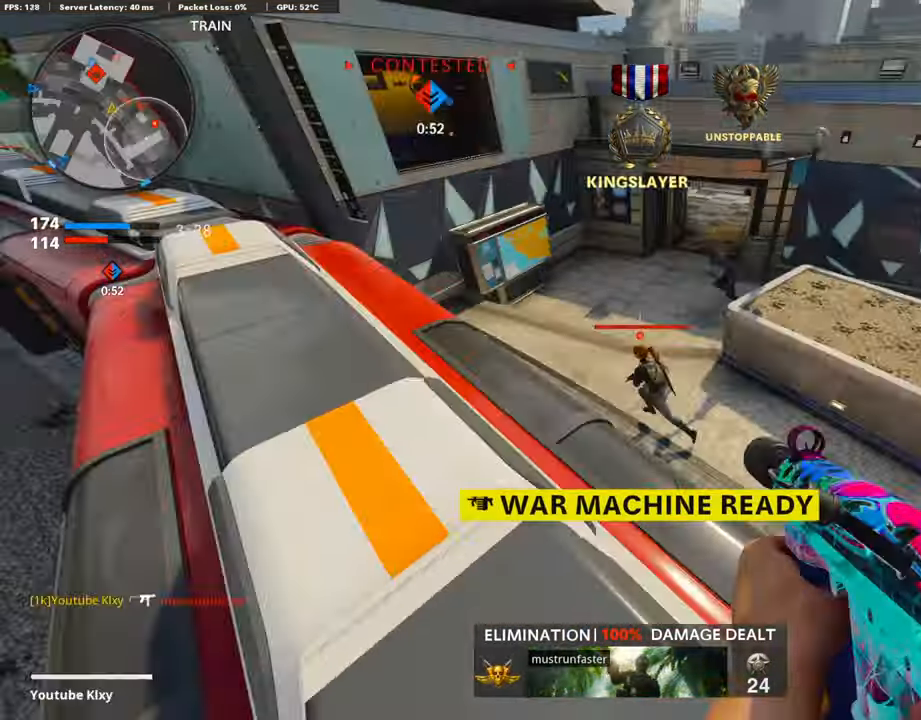
{"buttons": ["L1", "R1"], "left_stick": "up-left", "right_stick": "up-left", "events": [[17, "R1", "down"], [34, "right_stick", "center"], [202, "left_stick", "up-left"], [404, "right_stick", "up-left"]]}
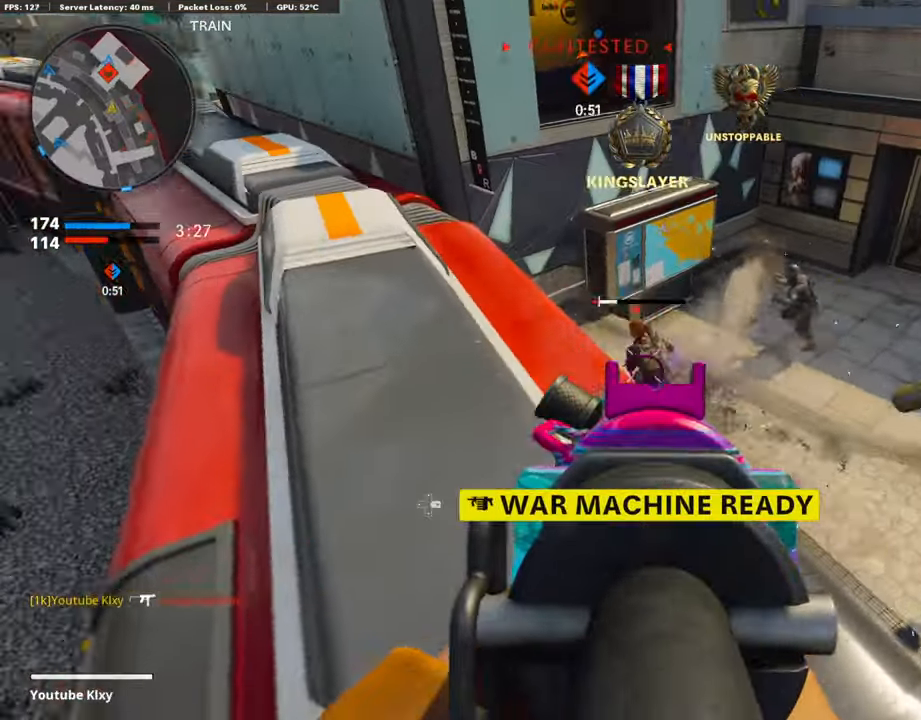
{"buttons": ["L1", "R1"], "left_stick": "up-left", "right_stick": "center", "events": [[50, "left_stick", "up"], [84, "right_stick", "up-right"], [236, "R1", "up"], [303, "right_stick", "center"], [354, "R1", "down"], [354, "left_stick", "up-left"]]}
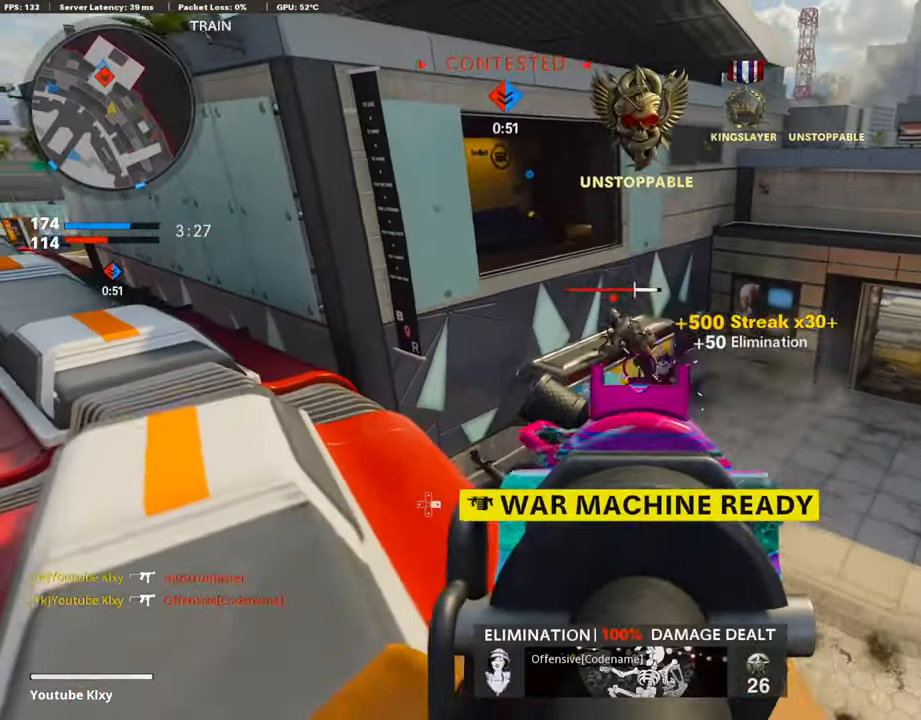
{"buttons": ["L3"], "left_stick": "up-left", "right_stick": "left", "events": [[34, "right_stick", "up"], [203, "right_stick", "up-right"], [321, "right_stick", "center"], [405, "SQUARE", "down"], [439, "L1", "up"], [489, "L3", "down"], [489, "R1", "up"], [489, "SQUARE", "up"], [489, "right_stick", "left"]]}
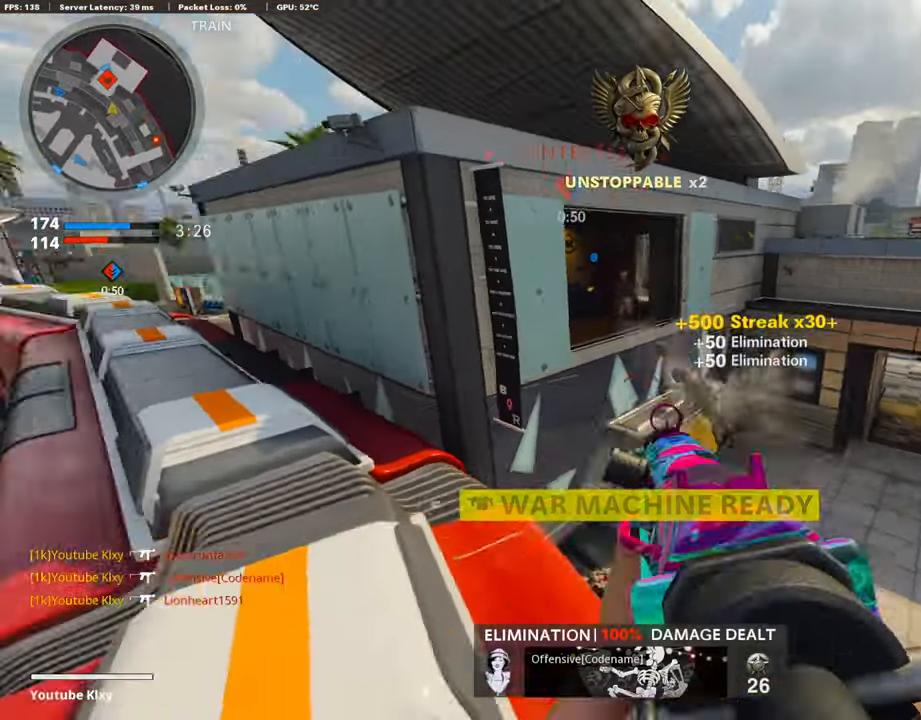
{"buttons": [], "left_stick": "up-left", "right_stick": "center", "events": [[135, "right_stick", "center"], [270, "R3", "down"], [489, "L3", "up"], [506, "R3", "up"]]}
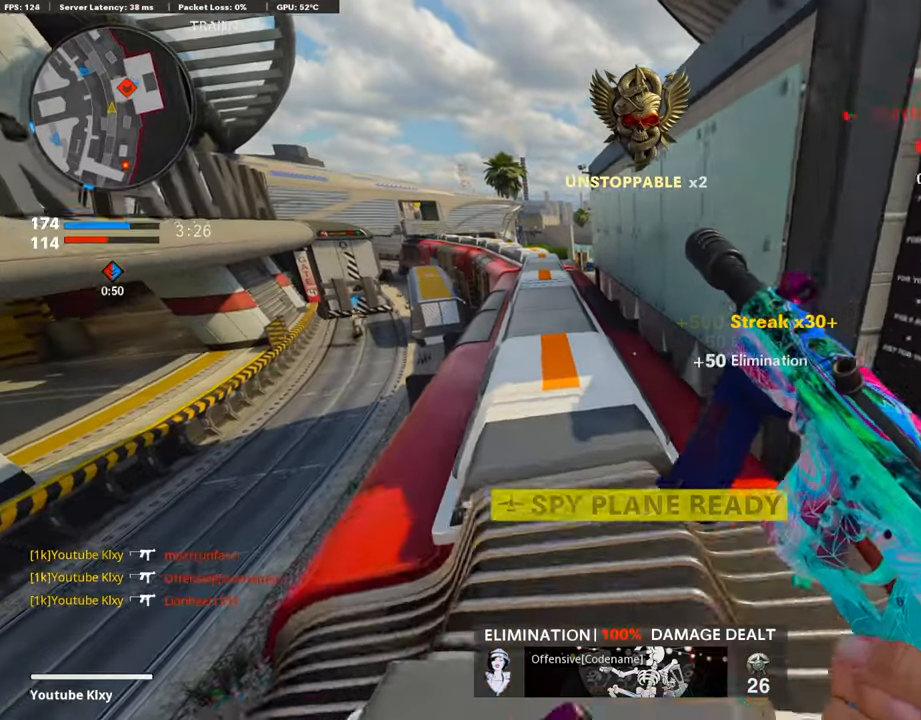
{"buttons": [], "left_stick": "center", "right_stick": "right", "events": [[67, "left_stick", "center"], [168, "L3", "down"], [185, "left_stick", "up-left"], [236, "right_stick", "right"], [438, "L3", "up"], [472, "left_stick", "center"]]}
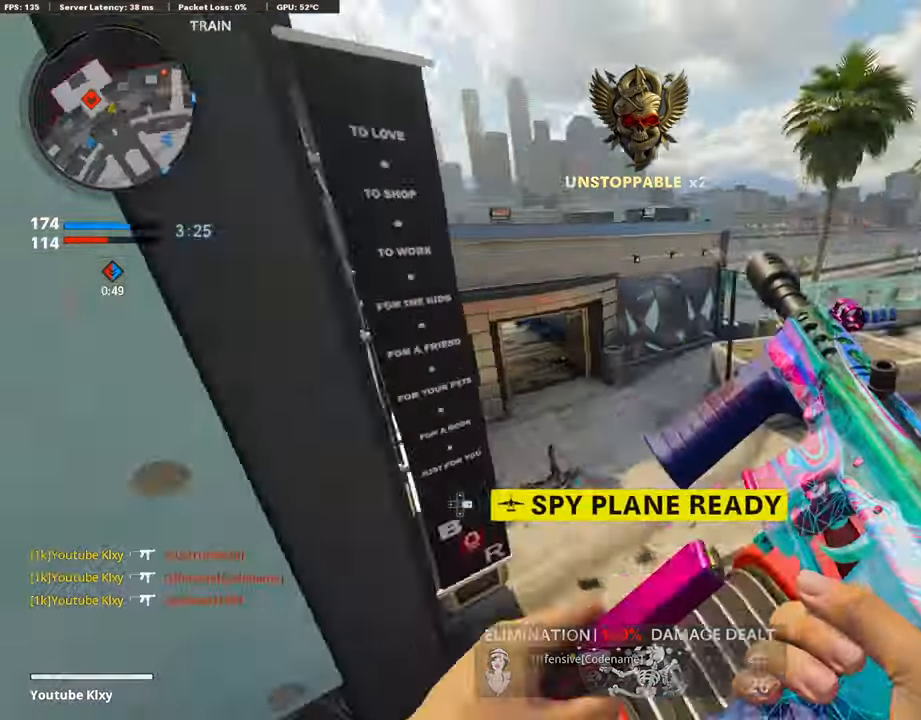
{"buttons": ["L3"], "left_stick": "up", "right_stick": "left", "events": [[33, "left_stick", "up-right"], [84, "L3", "down"], [84, "right_stick", "center"], [134, "left_stick", "up"], [370, "right_stick", "left"]]}
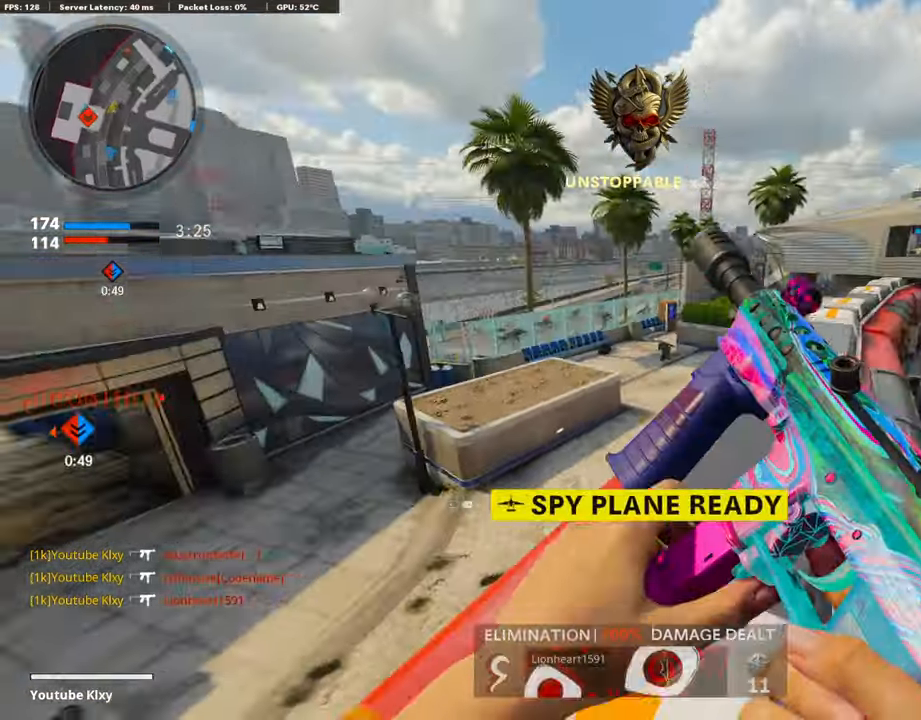
{"buttons": ["L1", "R1"], "left_stick": "up-right", "right_stick": "center", "events": [[34, "R3", "down"], [34, "right_stick", "center"], [135, "L3", "up"], [135, "R3", "up"], [203, "L1", "down"], [203, "R3", "down"], [304, "R3", "up"], [304, "left_stick", "up-right"], [320, "right_stick", "right"], [422, "R1", "down"], [422, "right_stick", "center"]]}
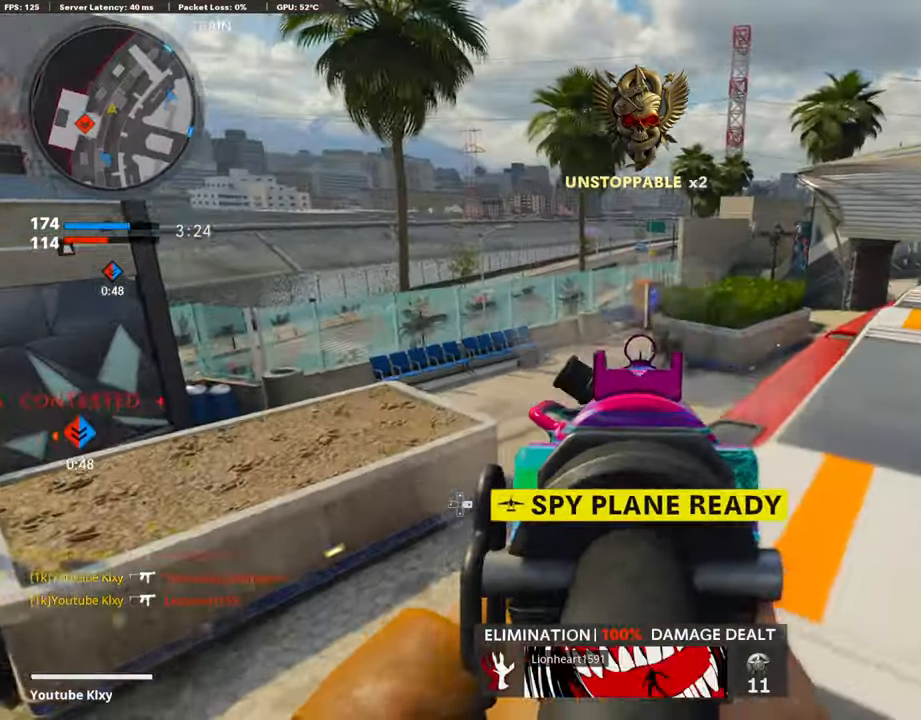
{"buttons": ["L1", "R1"], "left_stick": "up", "right_stick": "down-right", "events": [[17, "right_stick", "right"], [84, "right_stick", "down-right"], [185, "right_stick", "center"], [253, "left_stick", "up-left"], [455, "left_stick", "up"], [455, "right_stick", "down-right"]]}
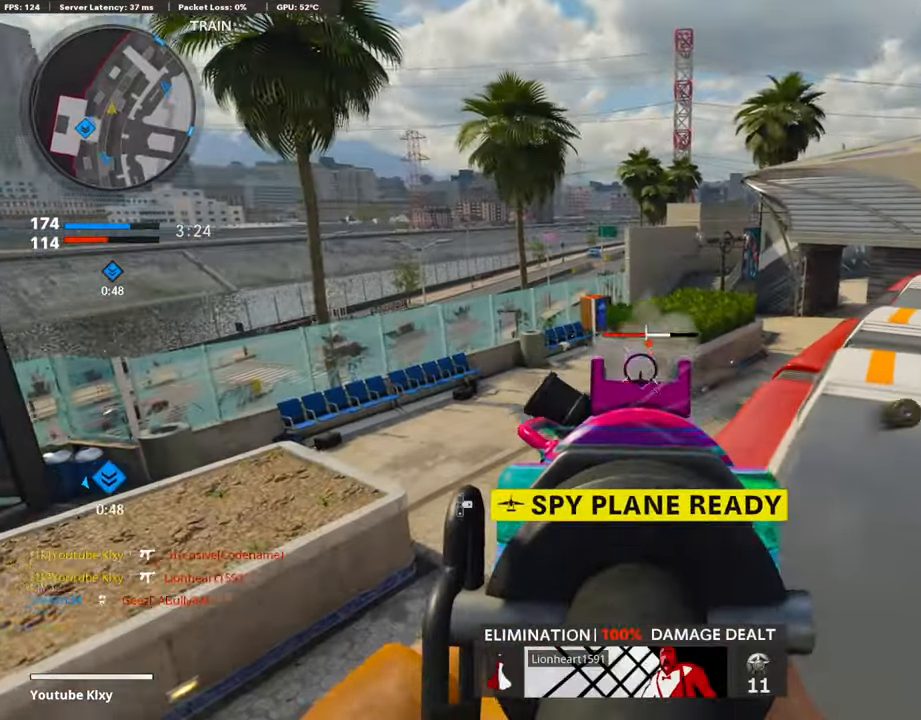
{"buttons": ["L3"], "left_stick": "up", "right_stick": "center", "events": [[17, "left_stick", "up-right"], [101, "right_stick", "center"], [269, "L1", "up"], [320, "R1", "up"], [387, "L3", "down"], [404, "right_stick", "right"], [505, "left_stick", "up"], [505, "right_stick", "center"]]}
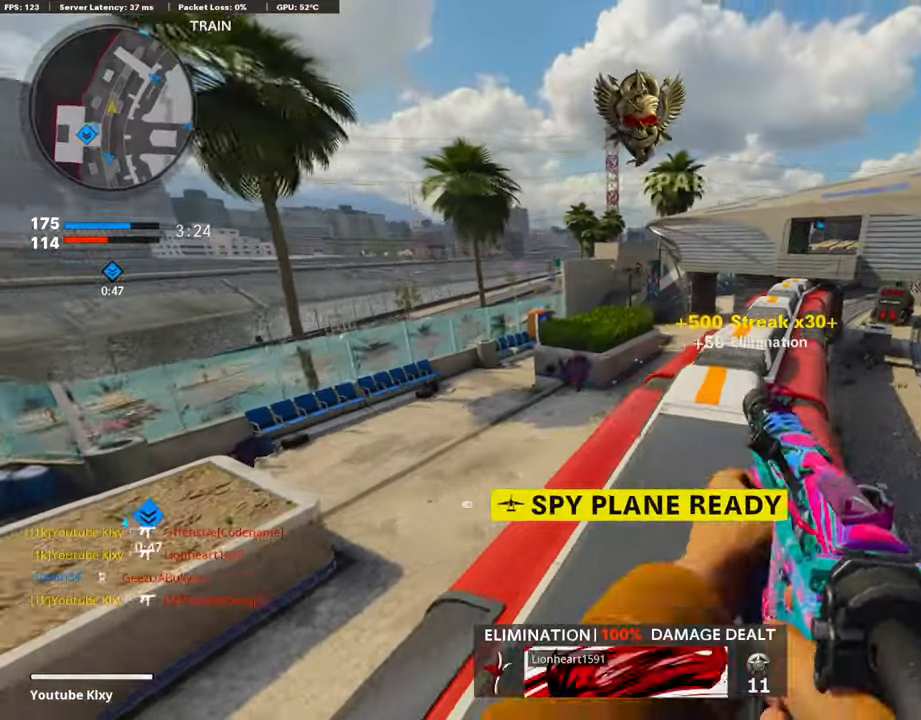
{"buttons": ["R3"], "left_stick": "up-right", "right_stick": "center", "events": [[118, "CROSS", "down"], [135, "L3", "up"], [186, "SQUARE", "down"], [186, "left_stick", "up-right"], [219, "CROSS", "up"], [304, "SQUARE", "up"], [472, "R3", "down"]]}
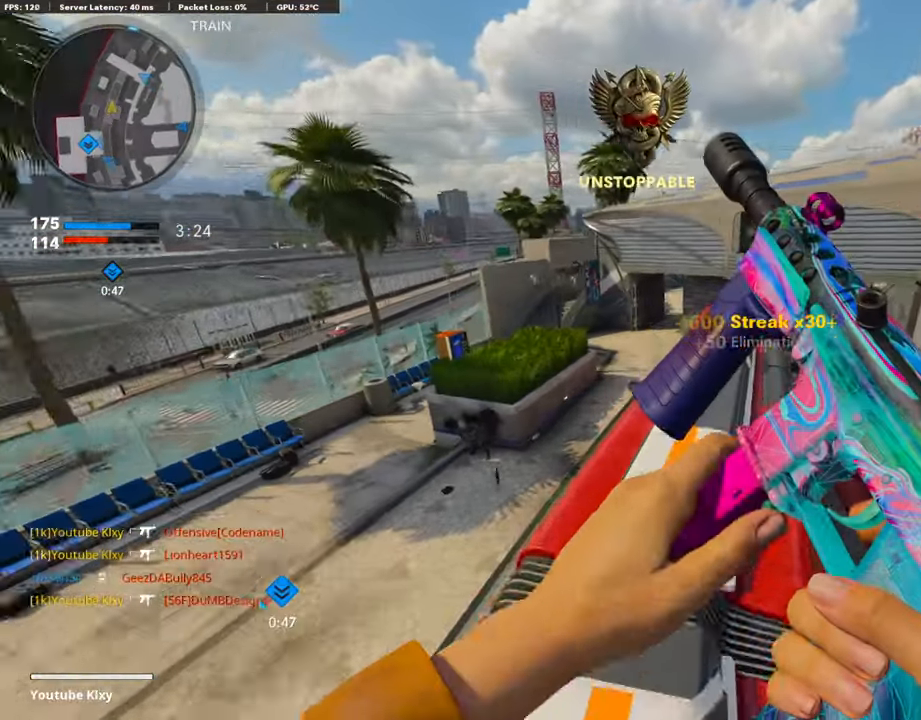
{"buttons": ["L3", "R3"], "left_stick": "up", "right_stick": "right", "events": [[185, "left_stick", "up"], [337, "R3", "up"], [337, "right_stick", "up-right"], [404, "right_stick", "center"], [421, "L3", "down"], [472, "R3", "down"], [472, "right_stick", "right"]]}
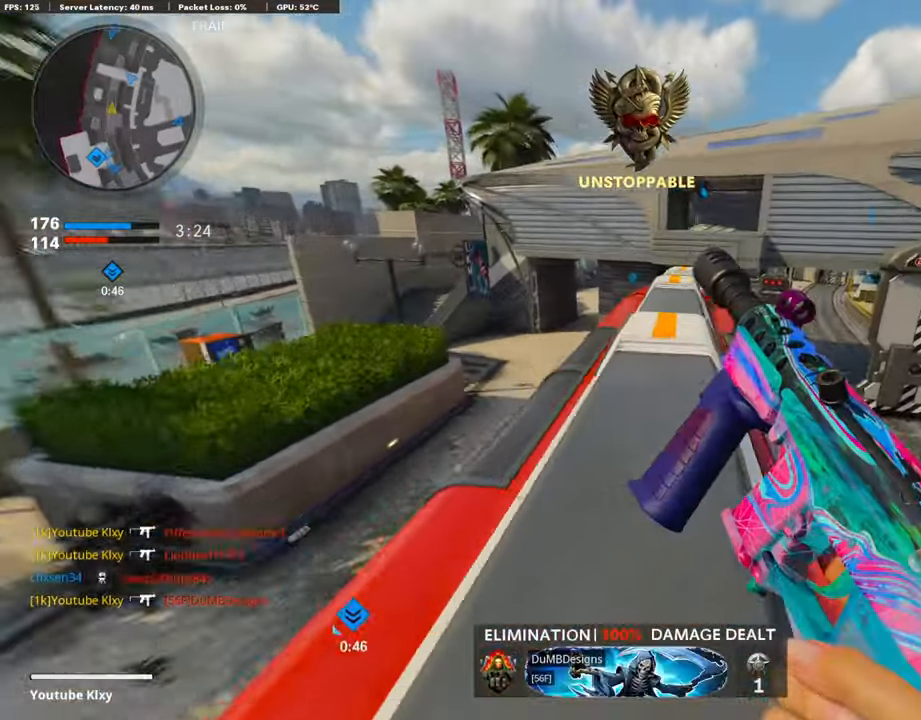
{"buttons": ["L3"], "left_stick": "up-right", "right_stick": "right", "events": [[84, "L3", "up"], [84, "R3", "up"], [135, "left_stick", "center"], [269, "left_stick", "up-right"], [286, "L3", "down"], [337, "right_stick", "center"], [505, "right_stick", "right"]]}
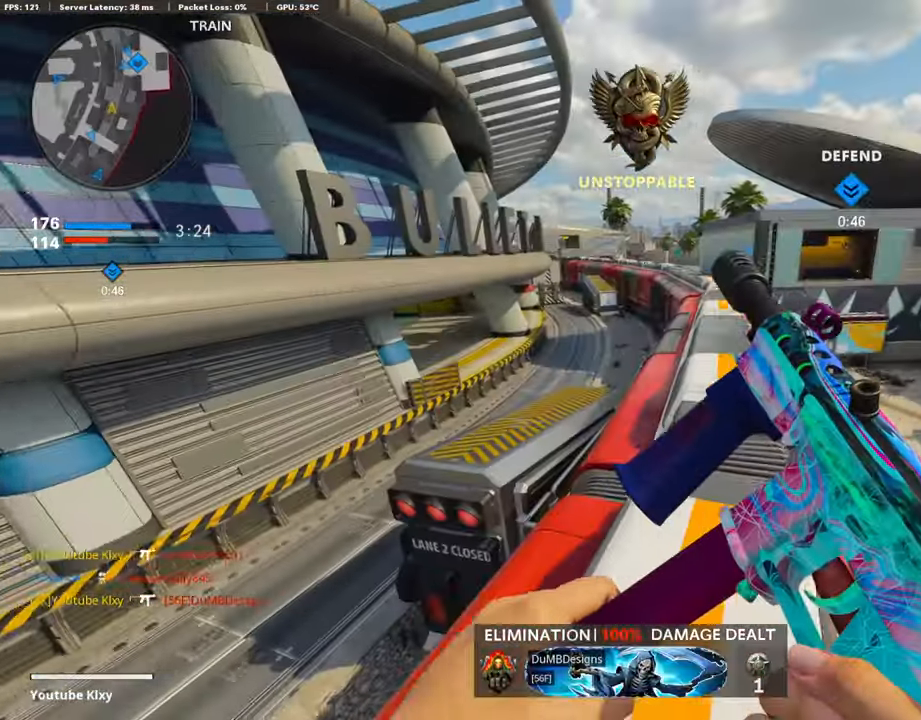
{"buttons": ["DPAD_DOWN"], "left_stick": "up", "right_stick": "center", "events": [[68, "right_stick", "center"], [135, "L3", "up"], [135, "left_stick", "up"], [472, "DPAD_DOWN", "down"]]}
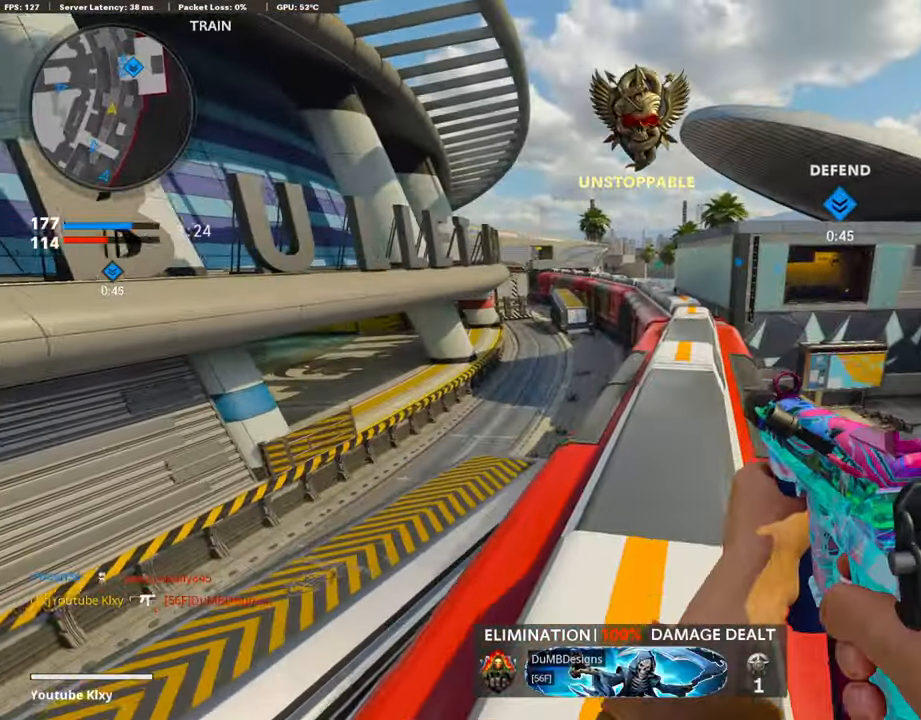
{"buttons": [], "left_stick": "up", "right_stick": "center", "events": [[51, "DPAD_DOWN", "up"], [118, "DPAD_DOWN", "down"], [236, "DPAD_DOWN", "up"], [303, "DPAD_RIGHT", "down"], [370, "DPAD_DOWN", "down"], [421, "DPAD_DOWN", "up"], [454, "DPAD_RIGHT", "up"]]}
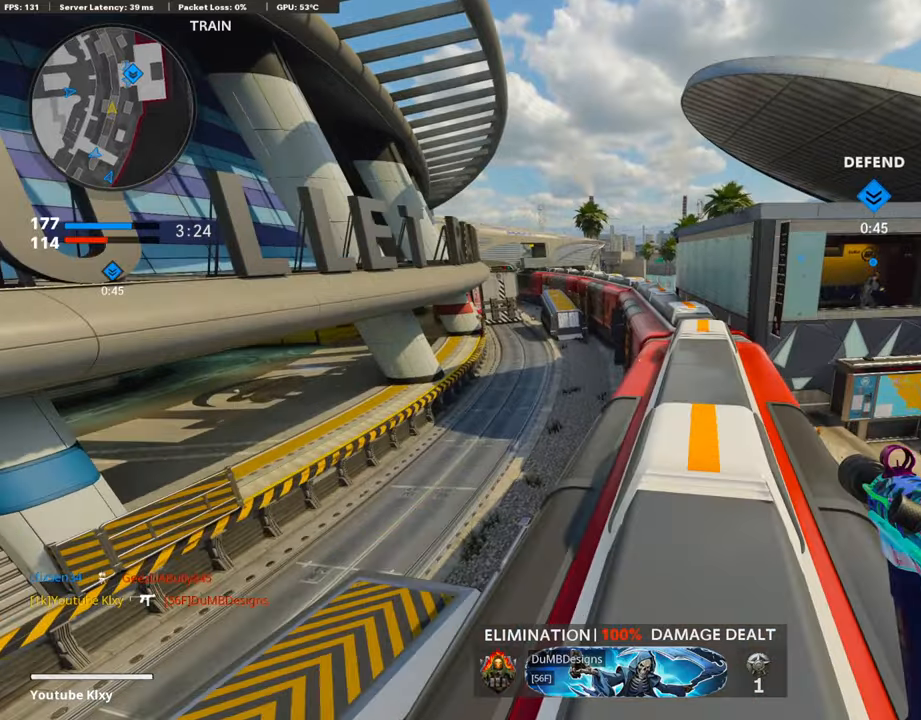
{"buttons": [], "left_stick": "up-right", "right_stick": "left", "events": [[388, "right_stick", "left"], [404, "left_stick", "up-right"]]}
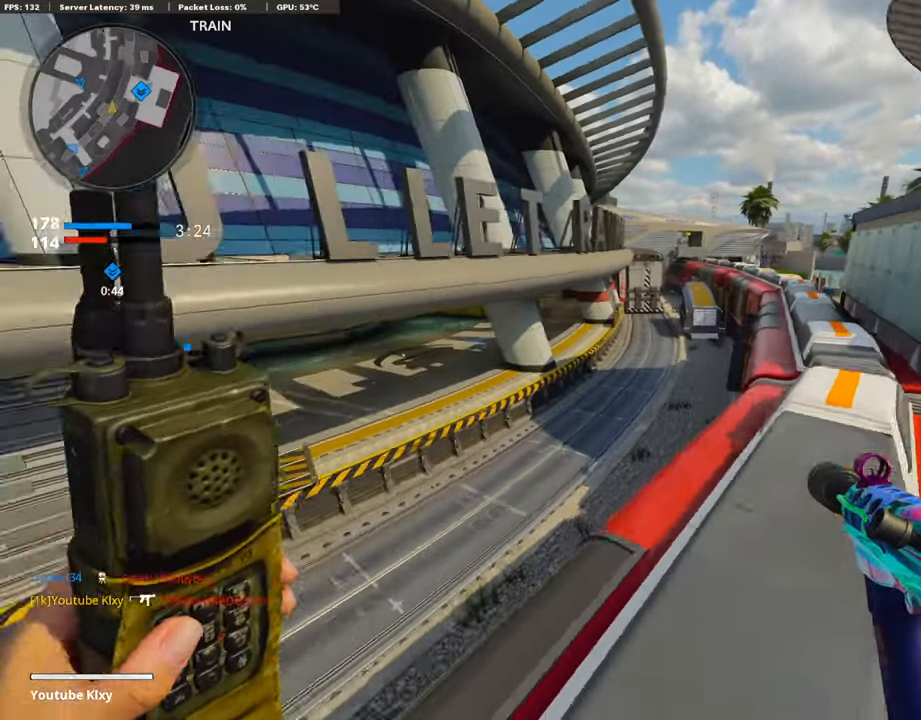
{"buttons": [], "left_stick": "up", "right_stick": "up", "events": [[16, "right_stick", "center"], [134, "right_stick", "right"], [185, "left_stick", "up"], [236, "right_stick", "center"], [505, "right_stick", "up"]]}
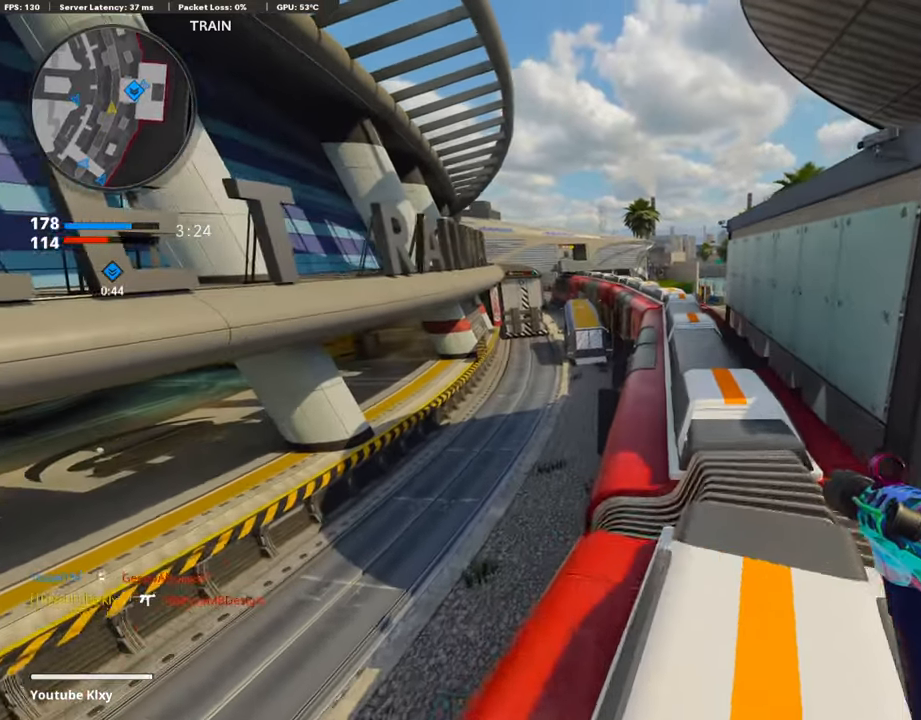
{"buttons": ["L1"], "left_stick": "up", "right_stick": "up", "events": [[85, "right_stick", "center"], [135, "CROSS", "down"], [236, "CROSS", "up"], [236, "L1", "down"], [337, "right_stick", "up"]]}